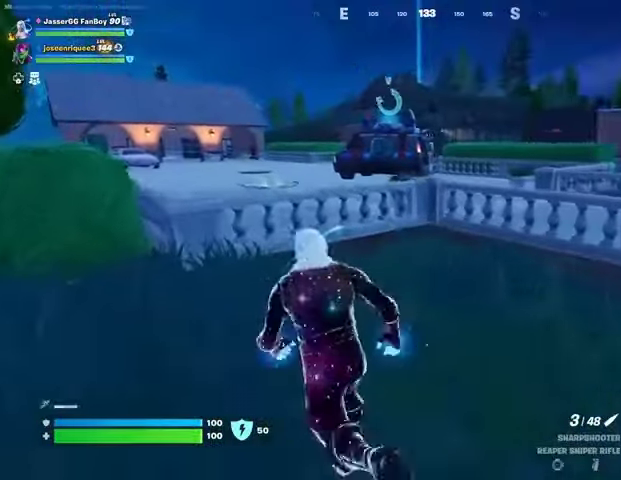
Gameplay with a controller (PlayStation layout); each line is a JSON object with the inputs held at the frame after it. "events" lists button and stick changes between this image and that frame as [ms after this image, input, new state], when the widget could be followed in between.
{"buttons": [], "left_stick": "up-left", "right_stick": "center", "events": [[33, "L1", "up"], [267, "CROSS", "down"], [333, "CROSS", "up"], [367, "right_stick", "left"], [500, "right_stick", "center"]]}
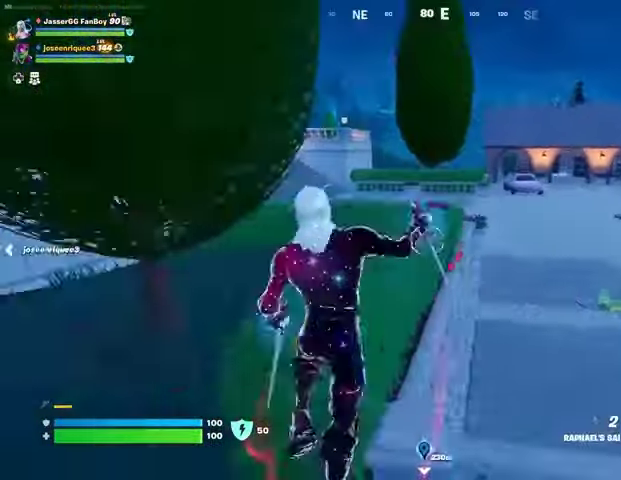
{"buttons": [], "left_stick": "up", "right_stick": "center", "events": [[333, "left_stick", "up"]]}
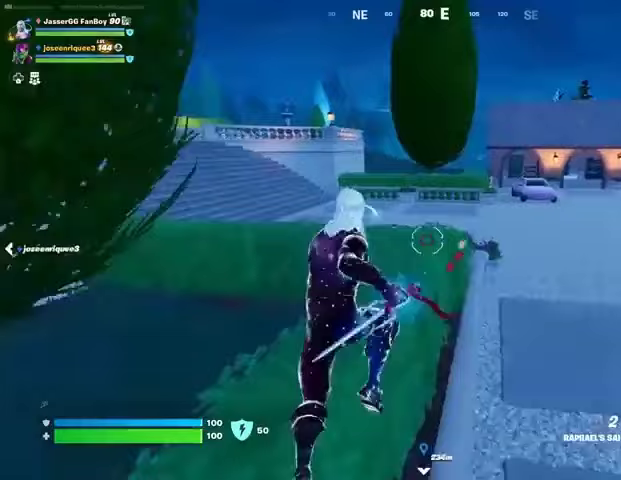
{"buttons": [], "left_stick": "up-right", "right_stick": "left", "events": [[400, "right_stick", "left"], [467, "left_stick", "up-right"]]}
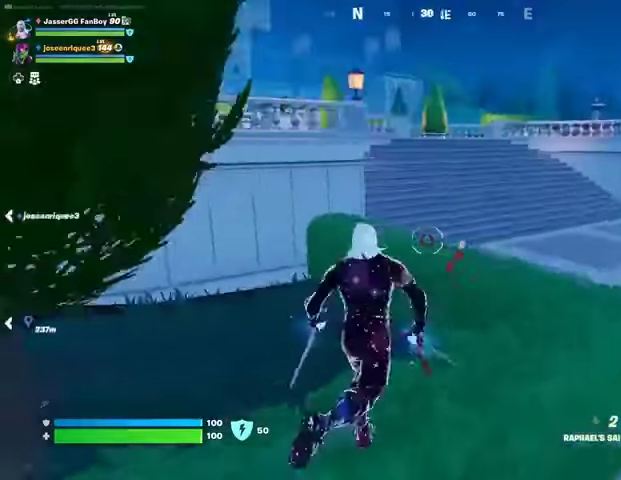
{"buttons": [], "left_stick": "up-right", "right_stick": "center", "events": [[33, "right_stick", "center"]]}
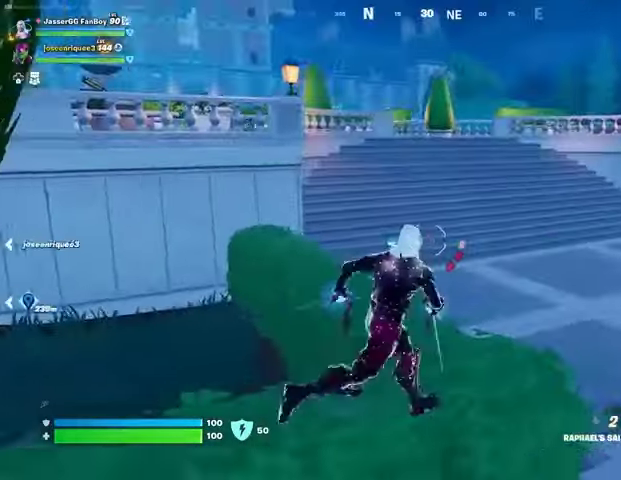
{"buttons": ["CROSS"], "left_stick": "up-right", "right_stick": "center", "events": [[133, "right_stick", "right"], [200, "CROSS", "down"], [267, "right_stick", "center"], [300, "CROSS", "up"], [500, "CROSS", "down"]]}
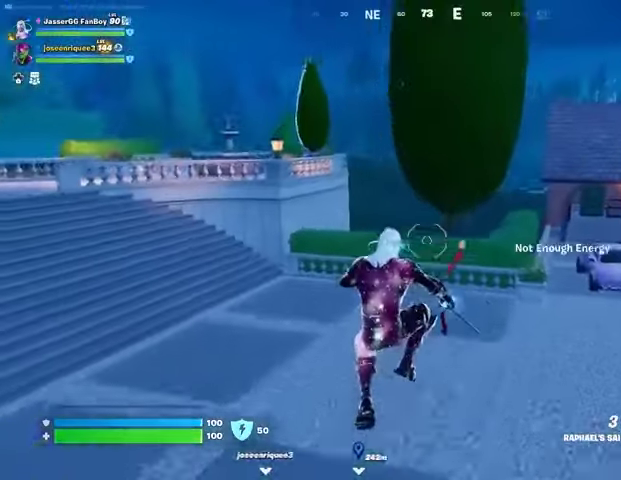
{"buttons": [], "left_stick": "up", "right_stick": "center", "events": [[100, "CROSS", "up"], [233, "right_stick", "right"], [333, "left_stick", "up"], [367, "right_stick", "center"]]}
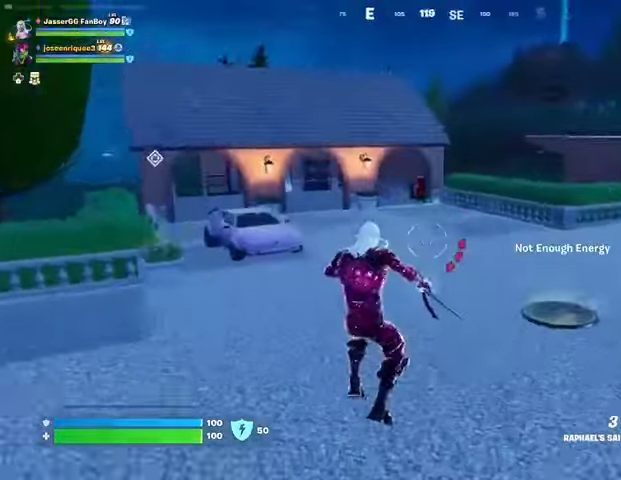
{"buttons": [], "left_stick": "up-left", "right_stick": "center", "events": [[67, "right_stick", "right"], [167, "right_stick", "center"], [300, "left_stick", "up-left"], [333, "CROSS", "down"], [433, "CROSS", "up"]]}
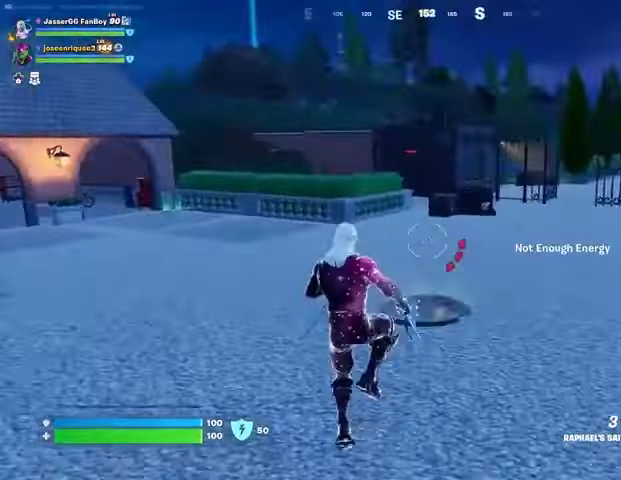
{"buttons": [], "left_stick": "up", "right_stick": "center", "events": [[33, "CROSS", "down"], [100, "CROSS", "up"], [267, "left_stick", "up"], [267, "right_stick", "up-left"], [300, "L2", "down"], [433, "L2", "up"], [467, "right_stick", "center"]]}
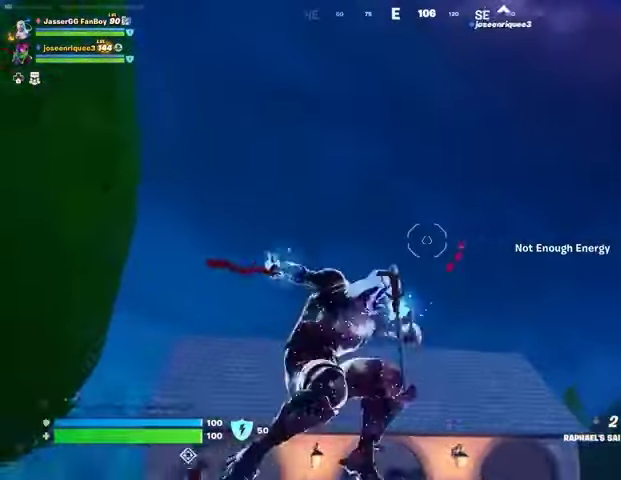
{"buttons": [], "left_stick": "up", "right_stick": "down", "events": [[433, "right_stick", "down"]]}
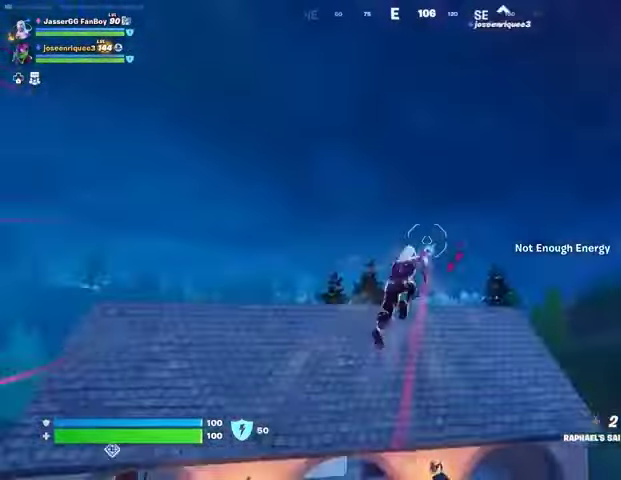
{"buttons": [], "left_stick": "up", "right_stick": "center", "events": [[133, "right_stick", "center"]]}
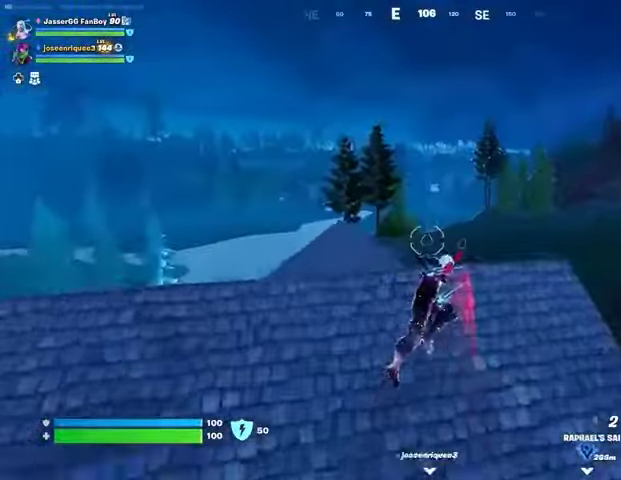
{"buttons": [], "left_stick": "up-left", "right_stick": "center", "events": [[33, "right_stick", "right"], [67, "R1", "down"], [133, "left_stick", "up-left"], [167, "R1", "up"], [233, "right_stick", "center"]]}
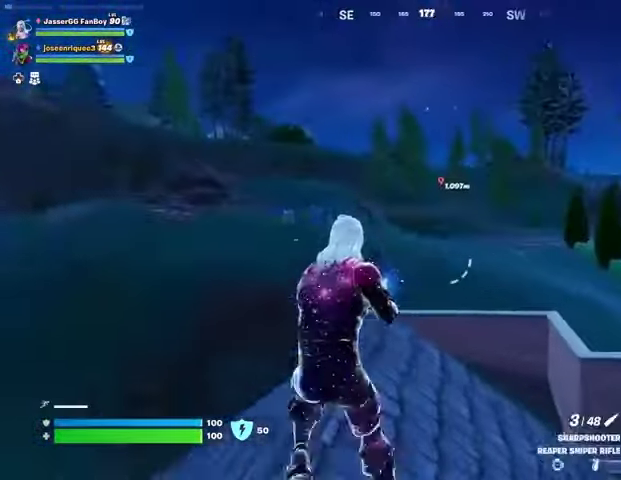
{"buttons": ["CROSS"], "left_stick": "up-right", "right_stick": "center", "events": [[67, "right_stick", "right"], [200, "right_stick", "center"], [233, "left_stick", "up-right"], [467, "CROSS", "down"]]}
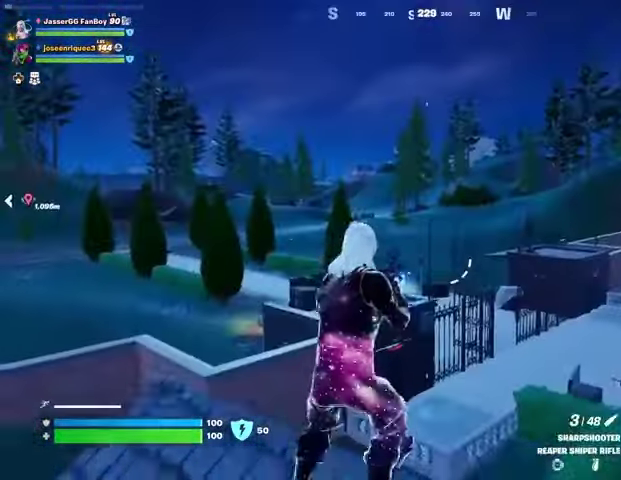
{"buttons": [], "left_stick": "down", "right_stick": "center", "events": [[33, "CROSS", "up"], [100, "left_stick", "center"], [167, "right_stick", "right"], [200, "left_stick", "down-left"], [300, "right_stick", "center"], [333, "left_stick", "down"]]}
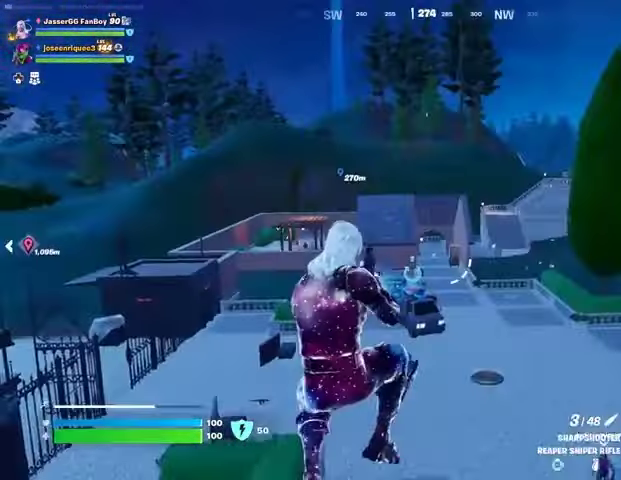
{"buttons": [], "left_stick": "left", "right_stick": "left", "events": [[267, "right_stick", "left"], [367, "left_stick", "left"]]}
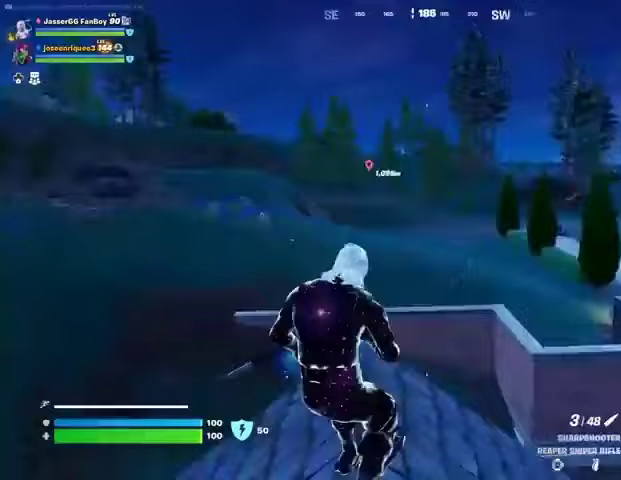
{"buttons": ["L3"], "left_stick": "up-left", "right_stick": "left", "events": [[67, "right_stick", "center"], [167, "right_stick", "left"], [267, "L1", "down"], [367, "L1", "up"], [433, "L3", "down"], [433, "left_stick", "up-left"]]}
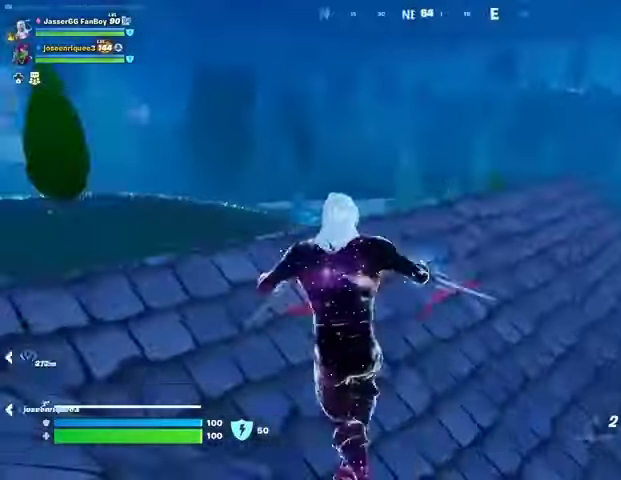
{"buttons": [], "left_stick": "up", "right_stick": "center", "events": [[67, "L3", "up"], [100, "right_stick", "right"], [367, "left_stick", "up"], [400, "right_stick", "center"]]}
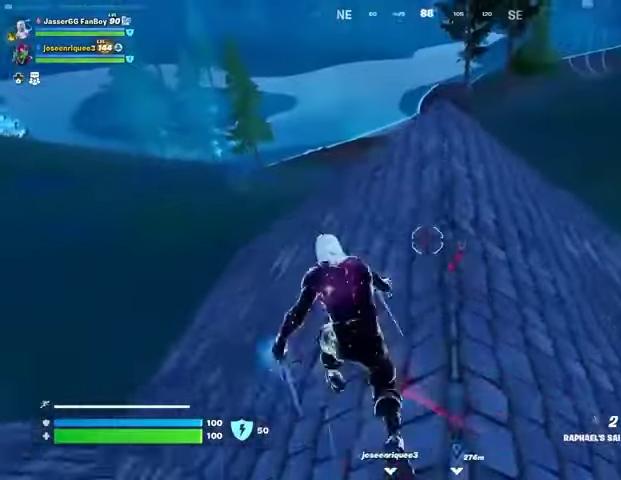
{"buttons": [], "left_stick": "up-left", "right_stick": "center", "events": [[100, "L1", "down"], [200, "L1", "up"], [200, "right_stick", "right"], [300, "right_stick", "center"], [367, "CROSS", "down"], [367, "left_stick", "up-left"], [433, "CROSS", "up"]]}
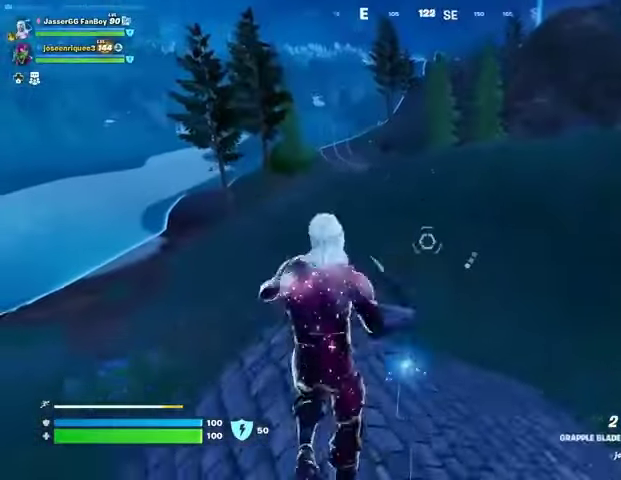
{"buttons": [], "left_stick": "up-left", "right_stick": "center", "events": [[300, "L2", "down"], [433, "L2", "up"]]}
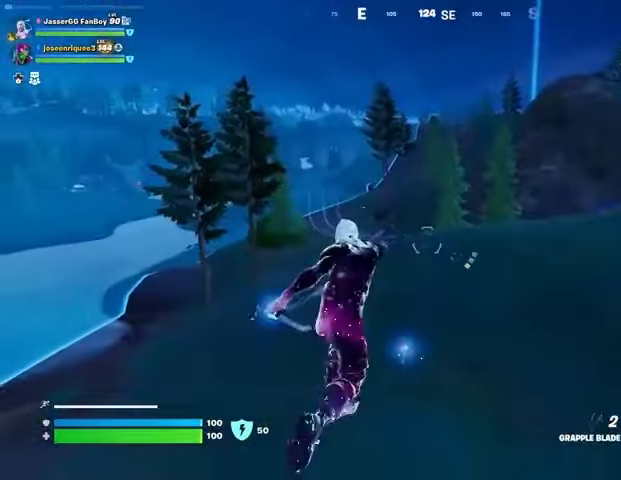
{"buttons": [], "left_stick": "left", "right_stick": "center", "events": [[233, "left_stick", "left"]]}
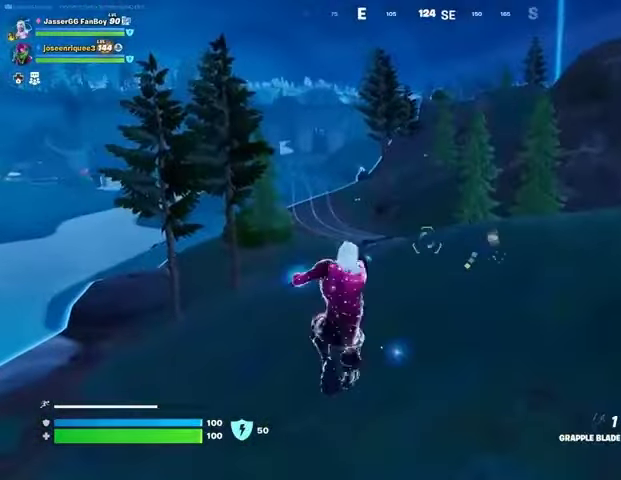
{"buttons": [], "left_stick": "left", "right_stick": "center", "events": [[167, "right_stick", "right"], [367, "right_stick", "center"]]}
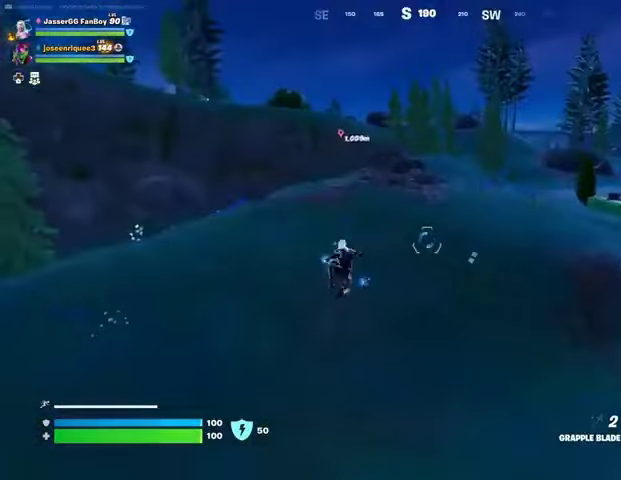
{"buttons": [], "left_stick": "left", "right_stick": "center", "events": [[100, "right_stick", "left"], [267, "right_stick", "center"]]}
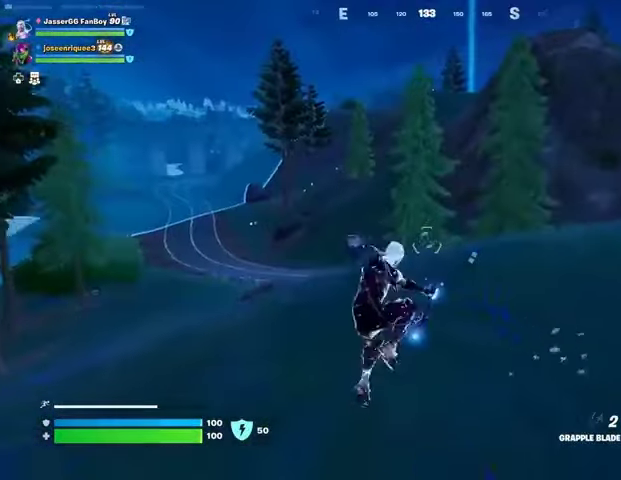
{"buttons": [], "left_stick": "up", "right_stick": "center", "events": [[100, "R3", "down"], [167, "R3", "up"], [267, "left_stick", "up-left"], [367, "right_stick", "left"], [400, "left_stick", "up"], [500, "right_stick", "center"]]}
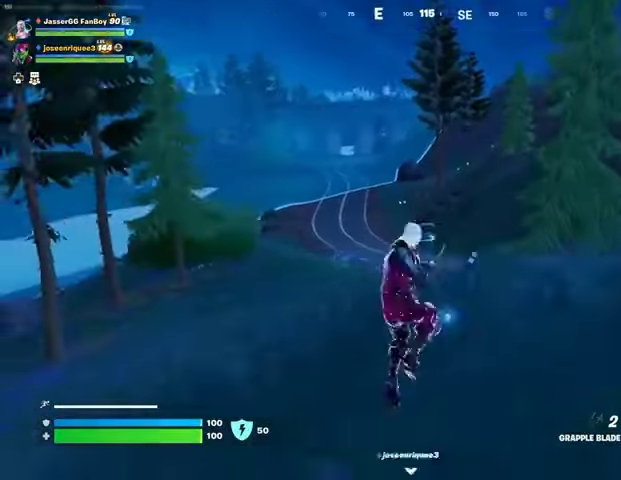
{"buttons": [], "left_stick": "up", "right_stick": "center", "events": []}
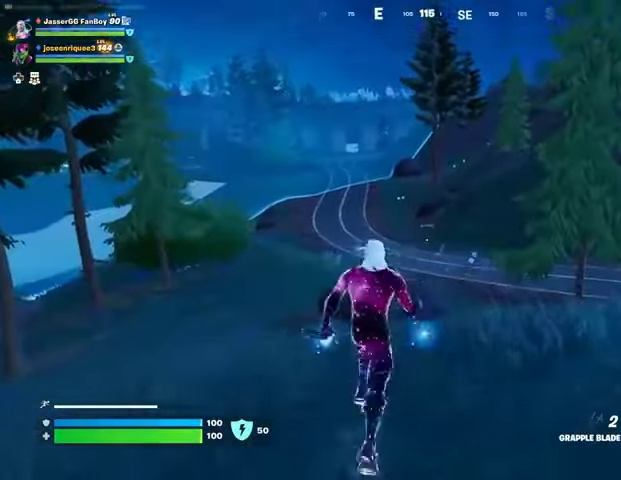
{"buttons": ["CROSS"], "left_stick": "up-left", "right_stick": "right", "events": [[100, "L3", "down"], [200, "L3", "up"], [300, "right_stick", "right"], [367, "left_stick", "up-left"], [467, "CROSS", "down"]]}
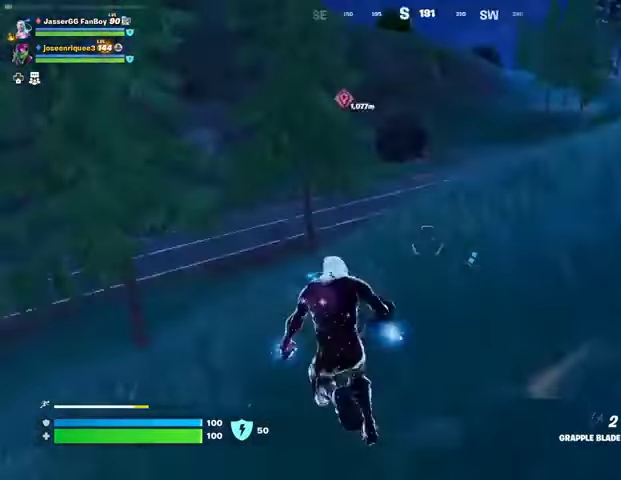
{"buttons": [], "left_stick": "down-left", "right_stick": "center", "events": [[67, "CROSS", "up"], [67, "left_stick", "left"], [100, "right_stick", "center"], [200, "left_stick", "down-left"]]}
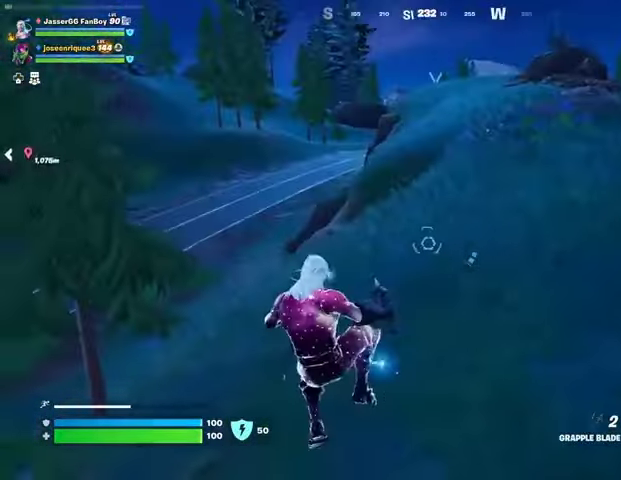
{"buttons": [], "left_stick": "up", "right_stick": "center", "events": [[33, "left_stick", "left"], [167, "left_stick", "up-left"], [233, "right_stick", "left"], [400, "left_stick", "up"], [500, "right_stick", "center"]]}
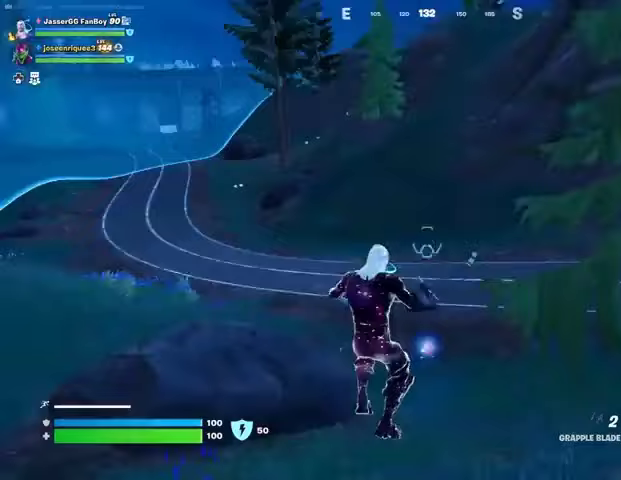
{"buttons": [], "left_stick": "up-left", "right_stick": "center", "events": [[33, "R3", "down"], [67, "left_stick", "up-right"], [100, "R3", "up"], [200, "left_stick", "up"], [200, "right_stick", "up-right"], [267, "right_stick", "center"], [333, "CROSS", "down"], [400, "CROSS", "up"], [467, "left_stick", "up-left"]]}
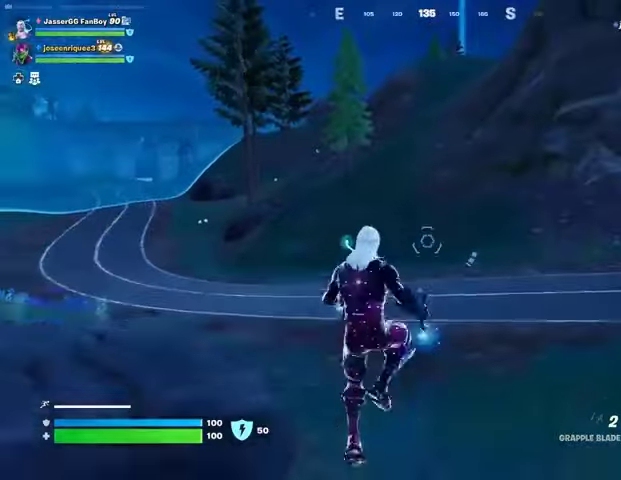
{"buttons": [], "left_stick": "up-left", "right_stick": "center", "events": [[300, "right_stick", "up-right"], [367, "right_stick", "center"]]}
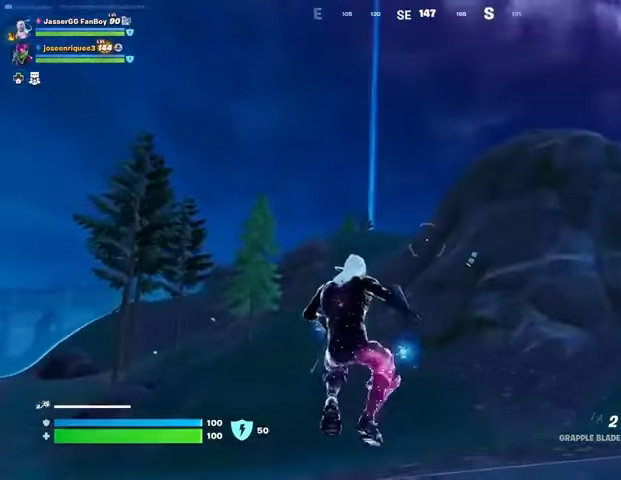
{"buttons": [], "left_stick": "up-left", "right_stick": "right", "events": [[267, "L2", "down"], [367, "L2", "up"], [400, "right_stick", "right"]]}